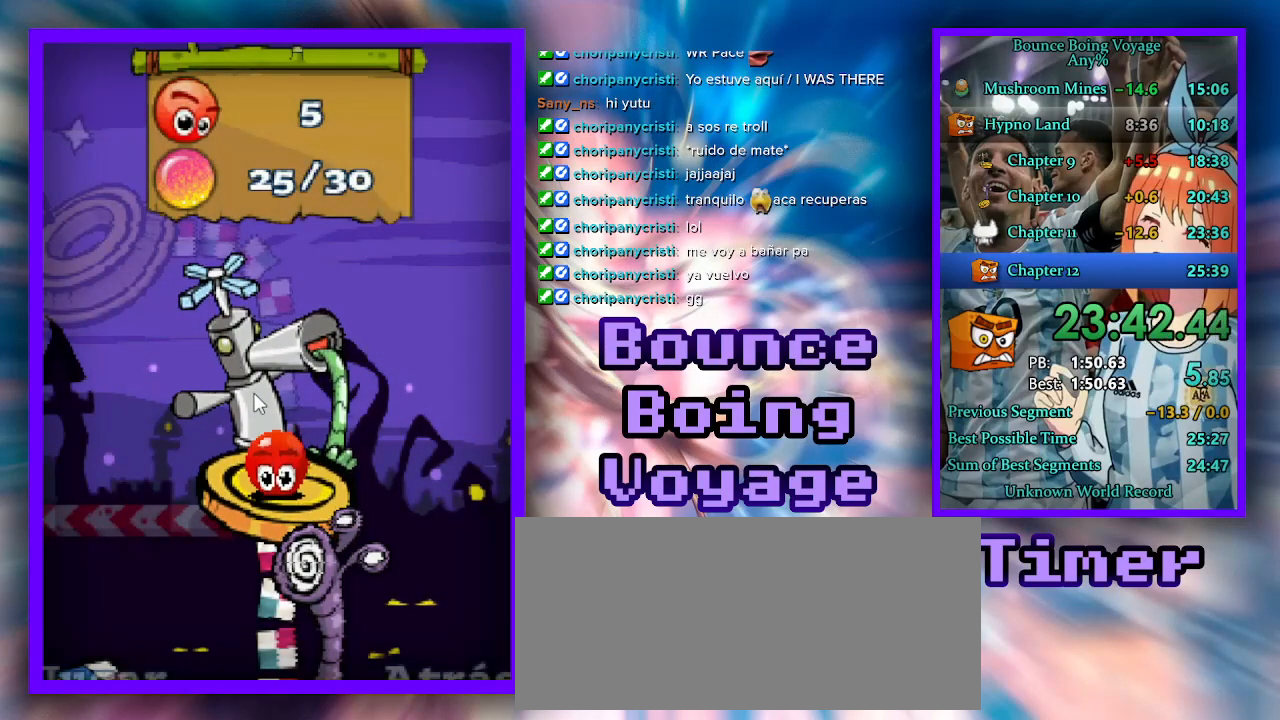
Gameplay with keyboard; each line is a JSON object with the keys held at the frame after it. "events" lists presses ("down") and releases ("up") of "a", "d", "jump", "power", "s", "select" and "w" between this image and that frame as [ms after this image, input, new state], when the widget could be followed in between. No other keys are recorded. Mouse input is not recorded. Key names are as the overlay labels them; some are game actions (e.g. jump) rather than physical keys.
{"keys": ["w"], "events": [[67, "w", "down"], [133, "w", "up"], [200, "w", "down"], [267, "w", "up"], [367, "w", "down"], [433, "w", "up"], [500, "w", "down"]]}
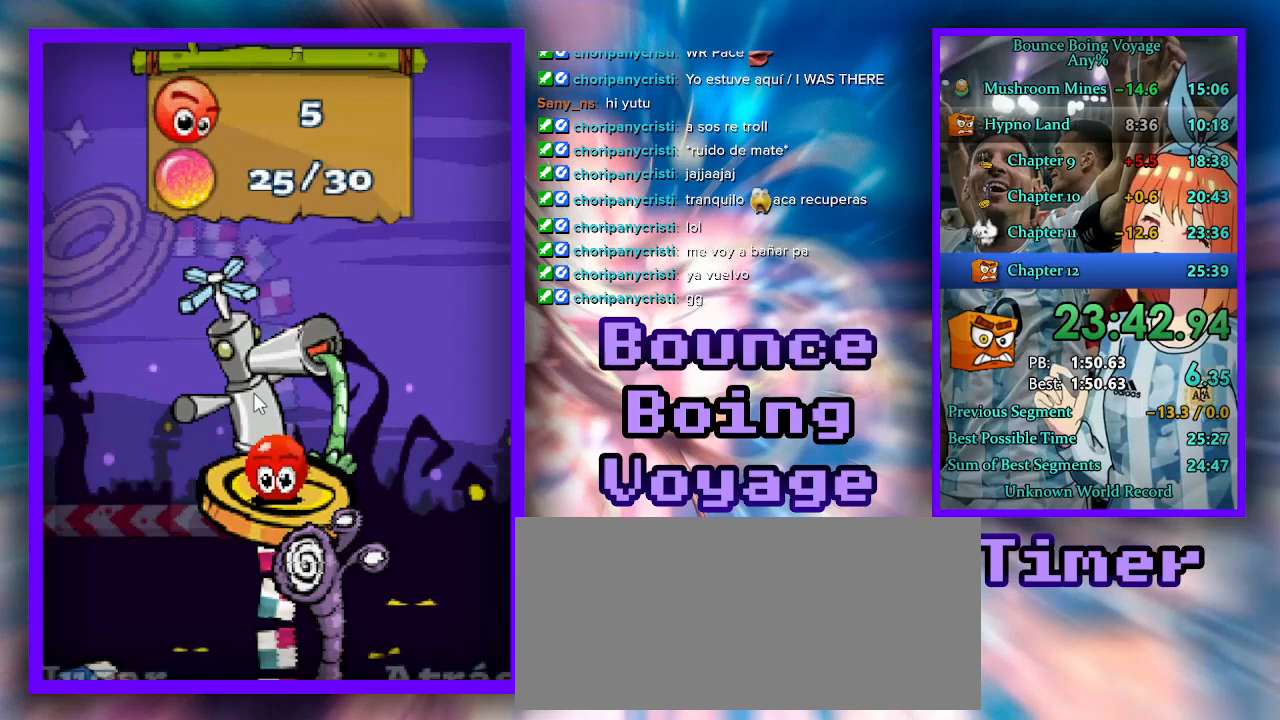
{"keys": [], "events": [[33, "w", "up"], [100, "w", "down"], [167, "w", "up"], [233, "w", "down"], [300, "w", "up"], [400, "w", "down"], [467, "w", "up"]]}
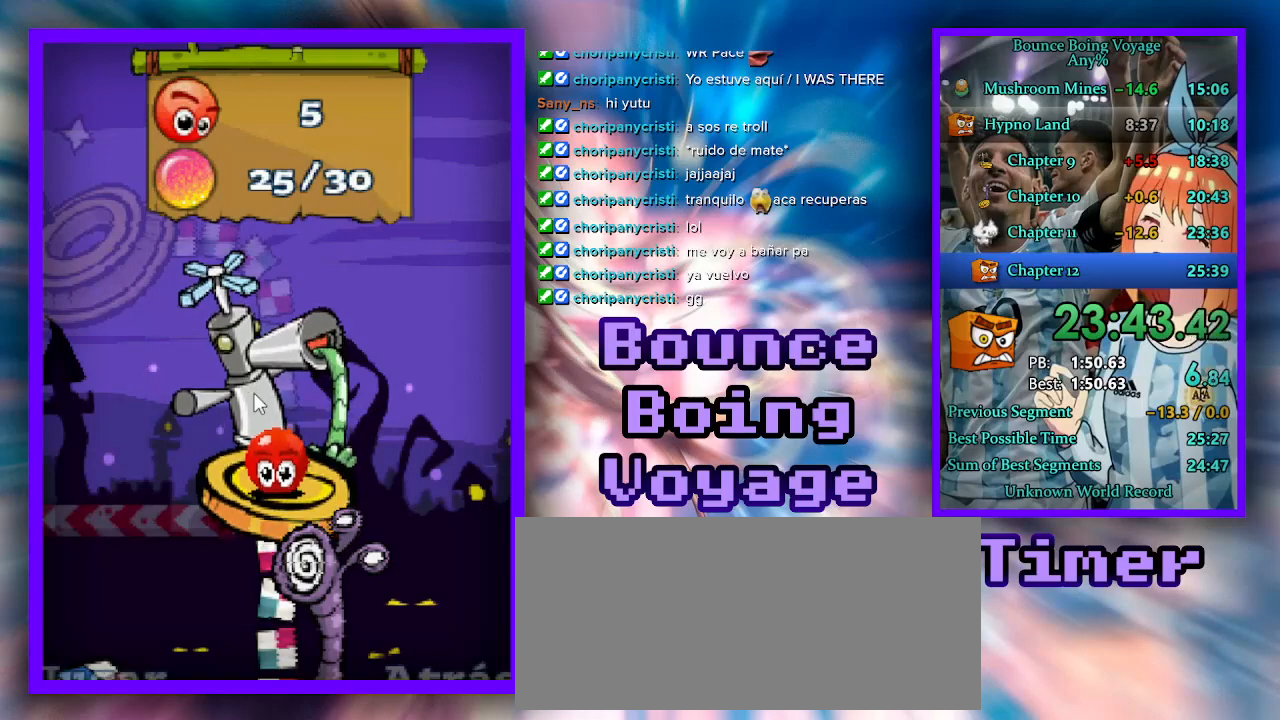
{"keys": ["w"], "events": [[67, "w", "down"], [167, "w", "up"], [200, "w", "down"], [300, "w", "up"], [333, "w", "down"], [433, "w", "up"], [467, "w", "down"]]}
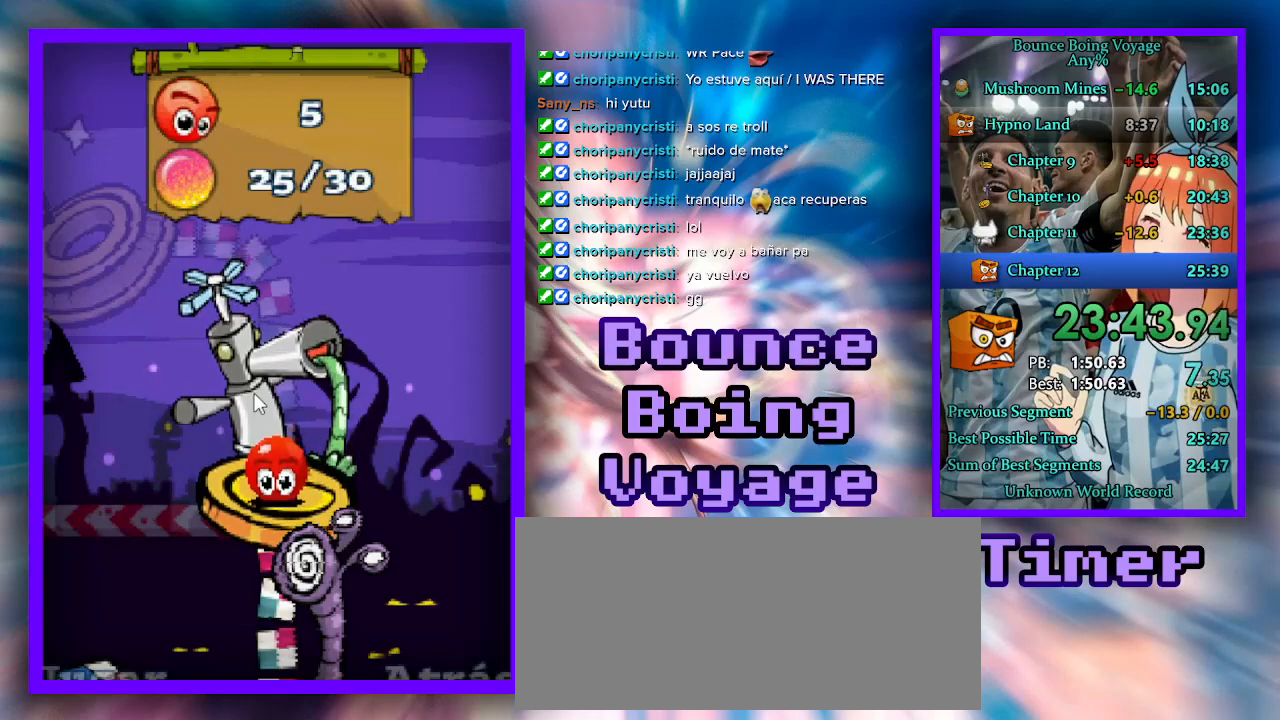
{"keys": [], "events": [[67, "w", "up"], [133, "w", "down"], [233, "w", "up"], [267, "w", "down"], [367, "w", "up"], [433, "w", "down"], [500, "w", "up"]]}
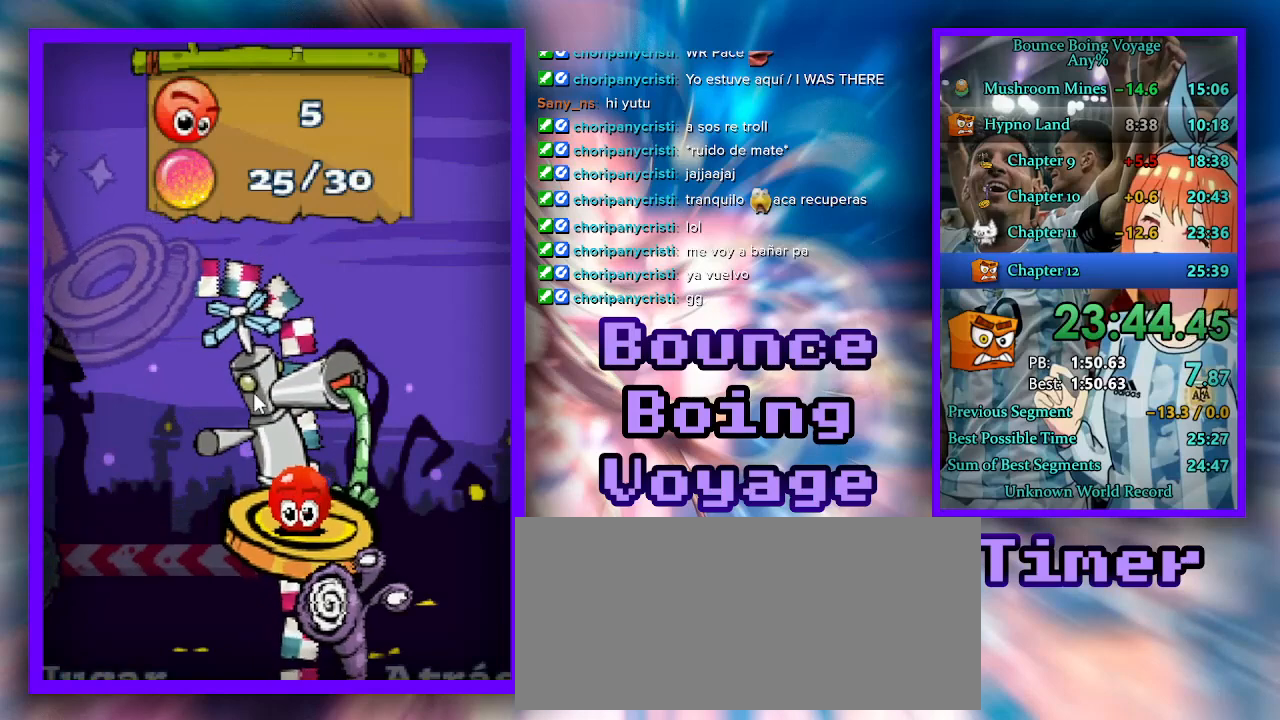
{"keys": [], "events": [[67, "w", "down"], [133, "w", "up"], [200, "w", "down"], [300, "w", "up"], [333, "w", "down"], [433, "w", "up"]]}
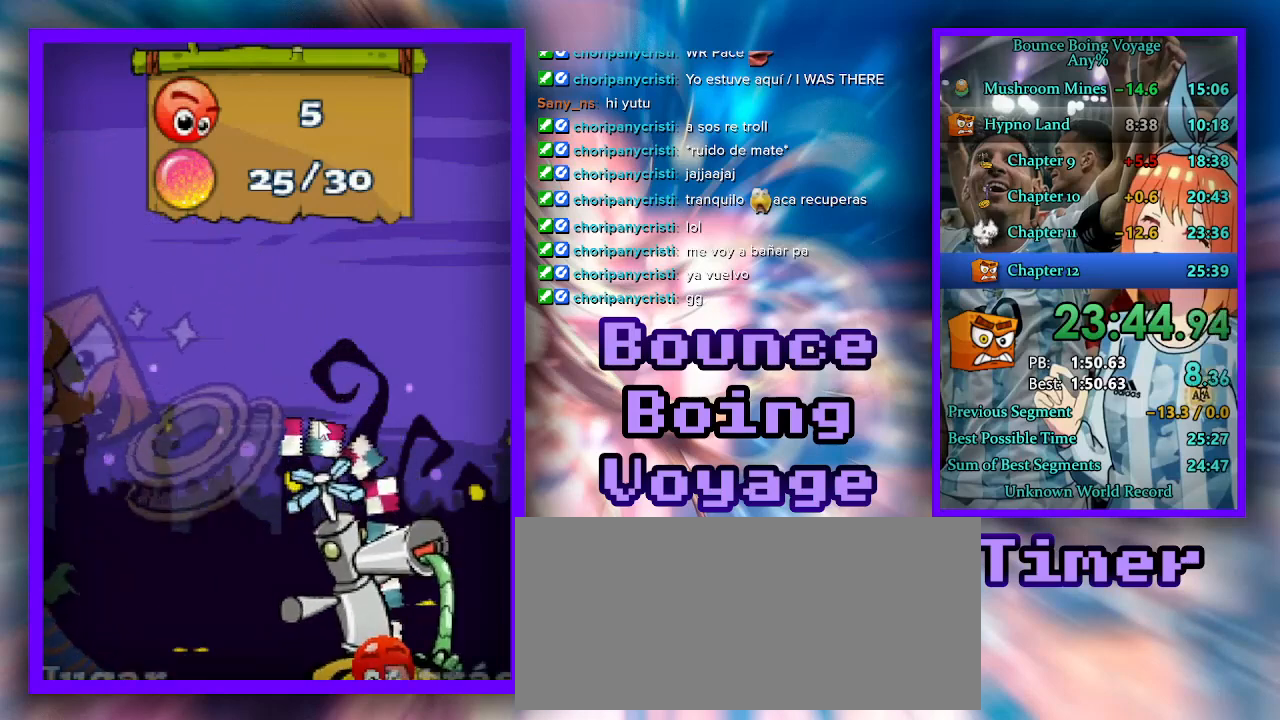
{"keys": ["w"], "events": [[33, "w", "down"], [100, "w", "up"], [167, "w", "down"], [233, "w", "up"], [300, "w", "down"], [400, "w", "up"], [467, "w", "down"]]}
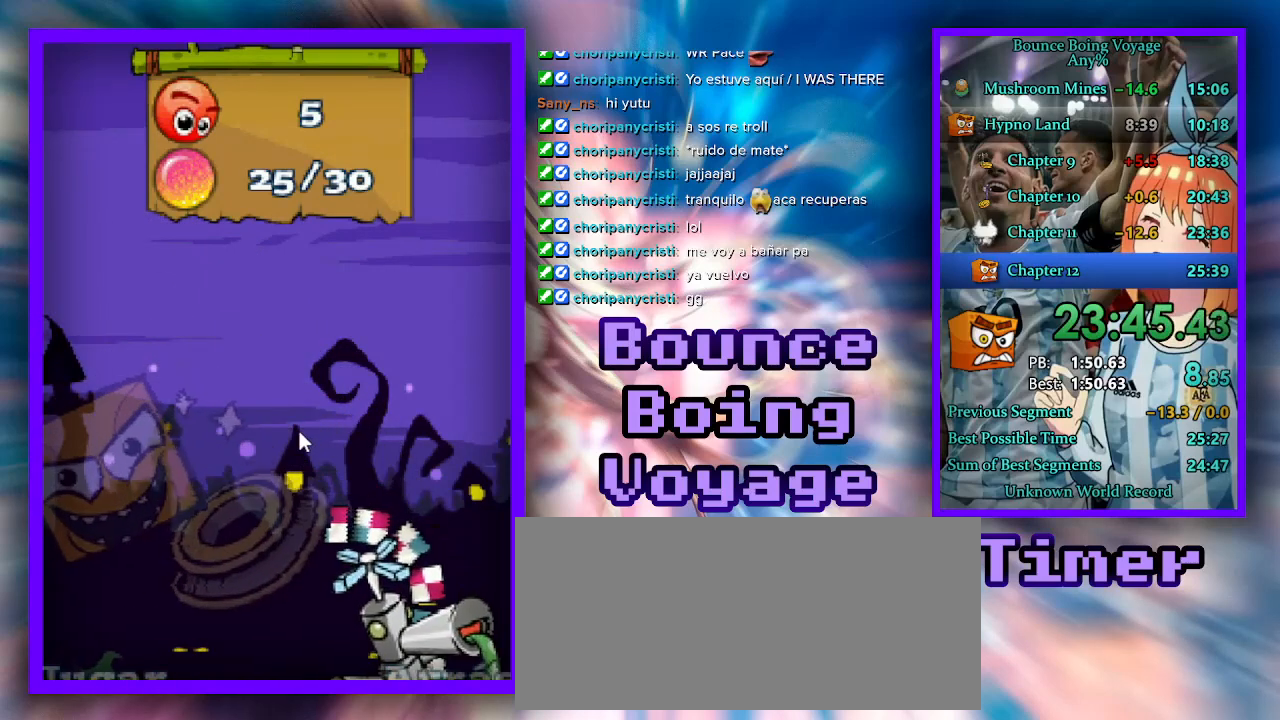
{"keys": ["w"], "events": [[67, "w", "up"], [133, "w", "down"], [233, "w", "up"], [300, "w", "down"], [400, "w", "up"], [433, "w", "down"]]}
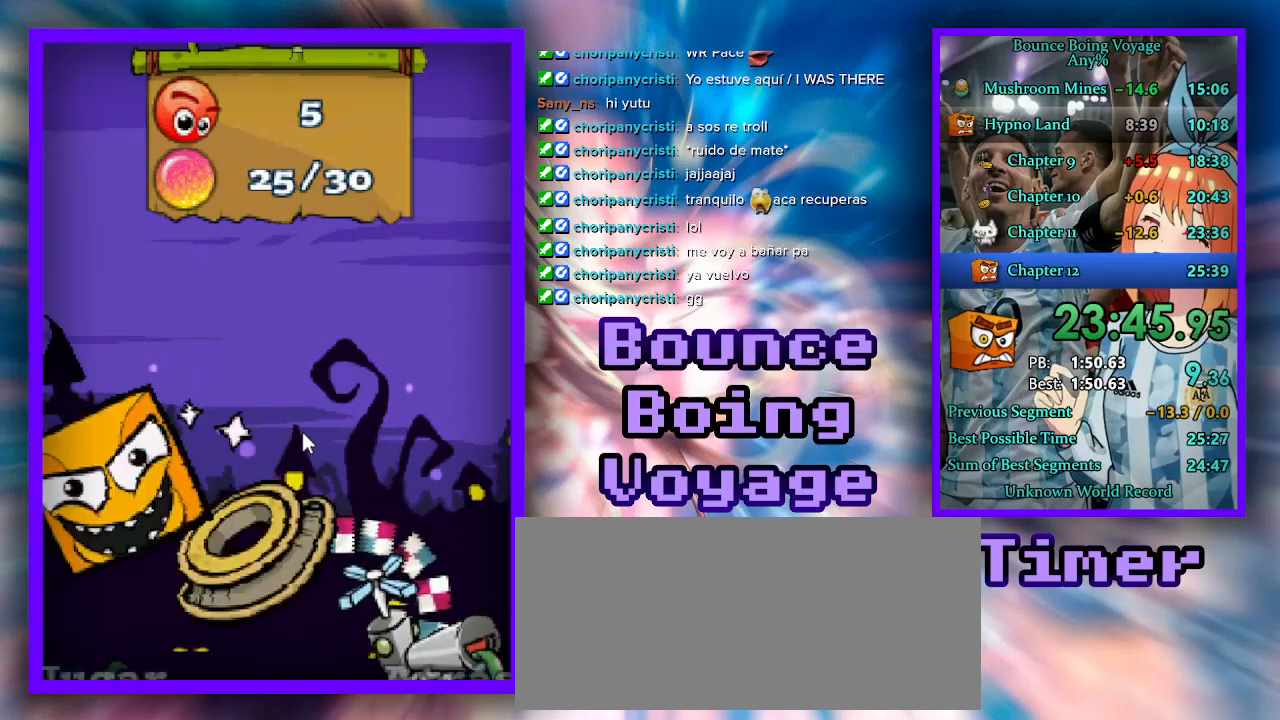
{"keys": ["w"], "events": [[67, "w", "up"], [133, "w", "down"], [233, "w", "up"], [300, "w", "down"], [367, "w", "up"], [467, "w", "down"]]}
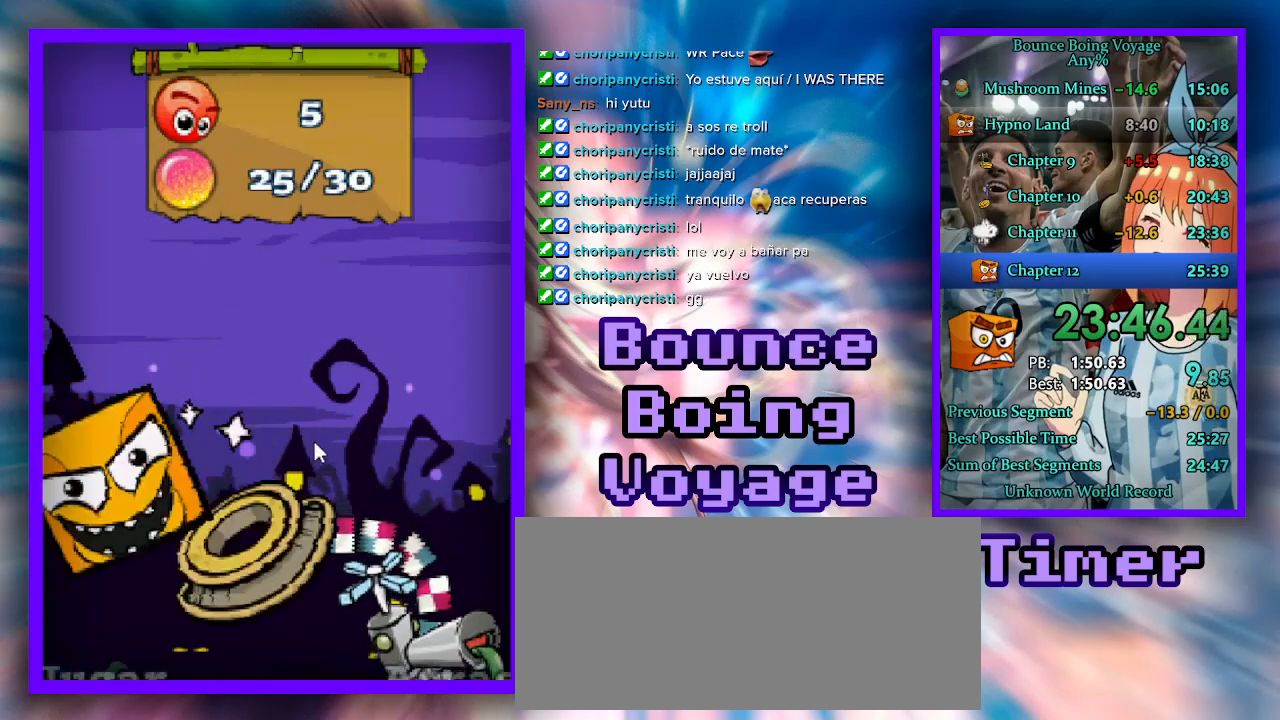
{"keys": [], "events": [[33, "w", "up"], [100, "w", "down"], [167, "w", "up"], [233, "w", "down"], [333, "w", "up"], [400, "w", "down"], [500, "w", "up"]]}
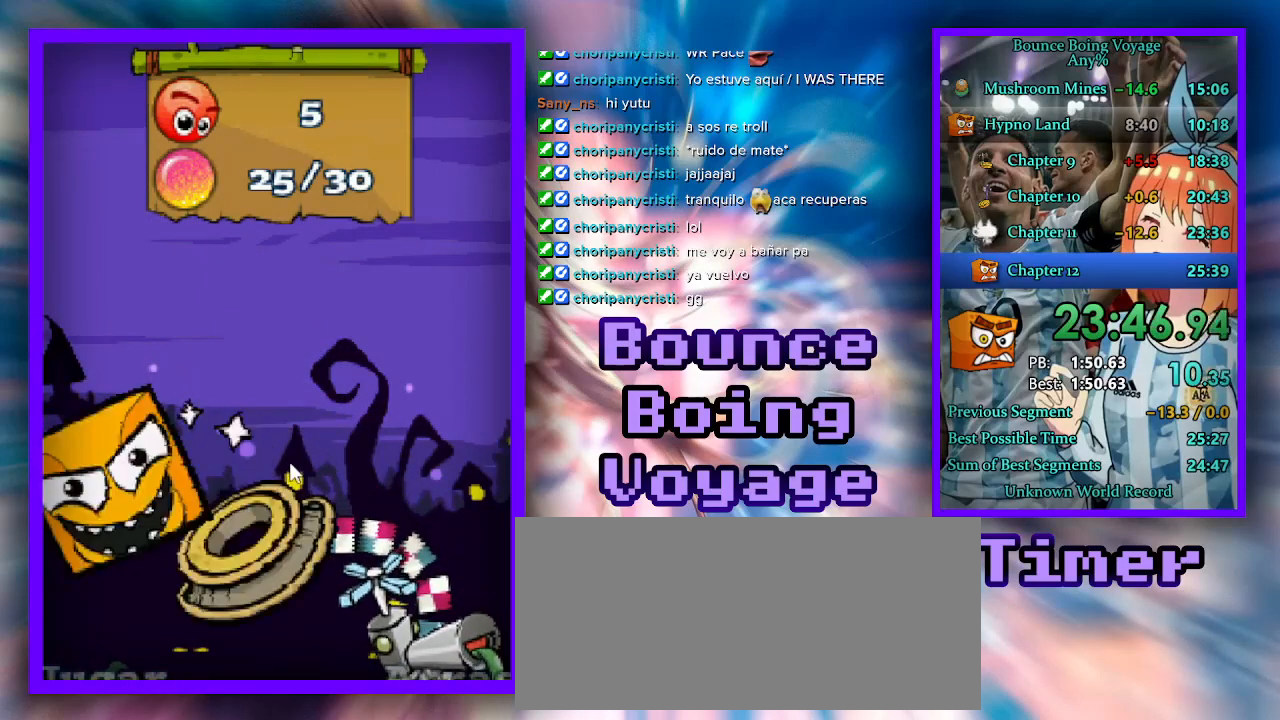
{"keys": [], "events": [[67, "w", "down"], [167, "w", "up"], [233, "w", "down"], [300, "w", "up"], [367, "w", "down"], [467, "w", "up"]]}
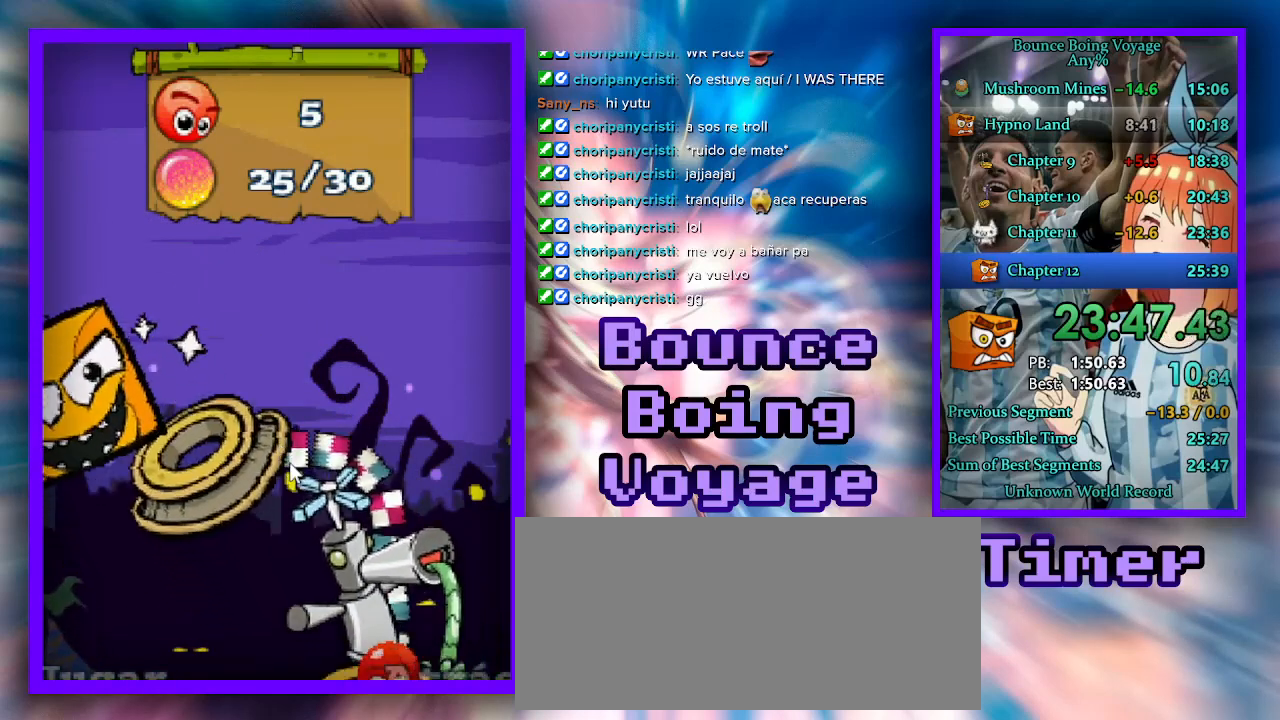
{"keys": ["w"], "events": [[33, "w", "down"], [100, "w", "up"], [167, "w", "down"], [233, "w", "up"], [333, "w", "down"], [400, "w", "up"], [467, "w", "down"]]}
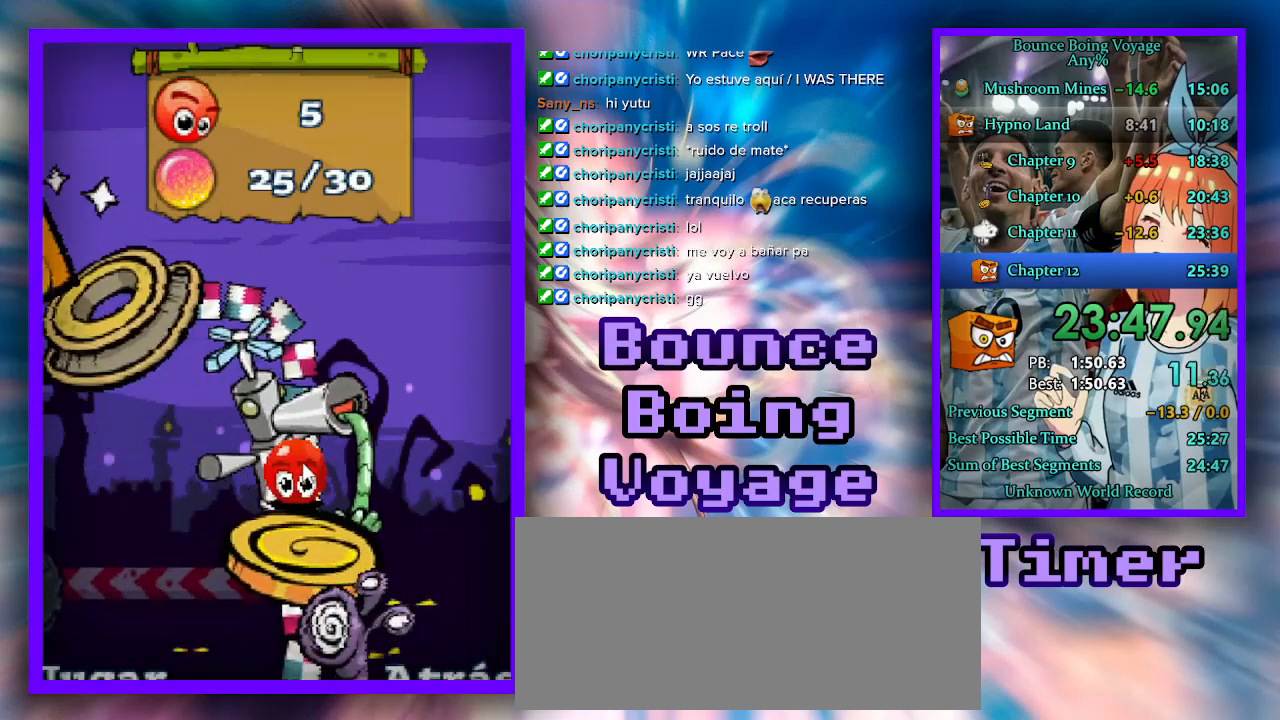
{"keys": ["select"], "events": [[33, "w", "up"], [100, "w", "down"], [200, "select", "down"], [200, "w", "up"], [267, "select", "up"], [333, "select", "down"], [400, "select", "up"], [467, "select", "down"]]}
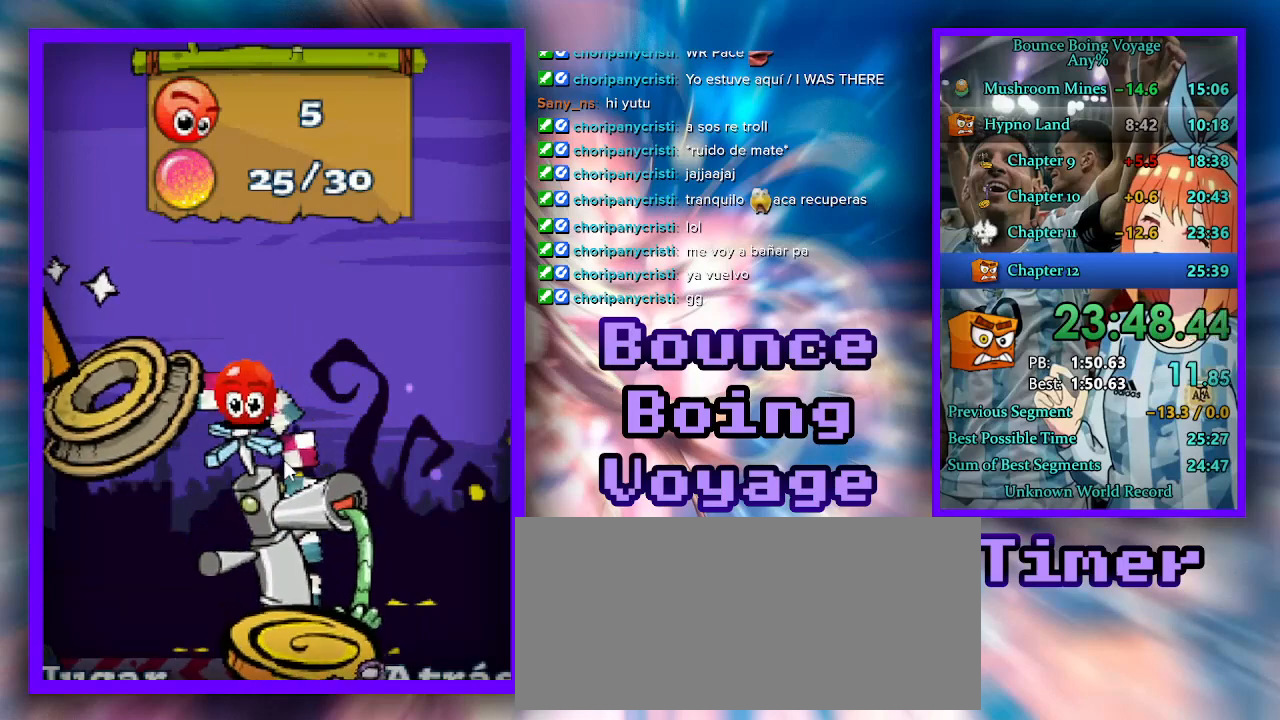
{"keys": ["select"], "events": [[33, "select", "up"], [67, "select", "down"], [100, "select", "up"], [133, "select", "down"], [200, "select", "up"], [233, "select", "down"], [333, "select", "up"], [367, "select", "down"], [433, "select", "up"], [467, "select", "down"]]}
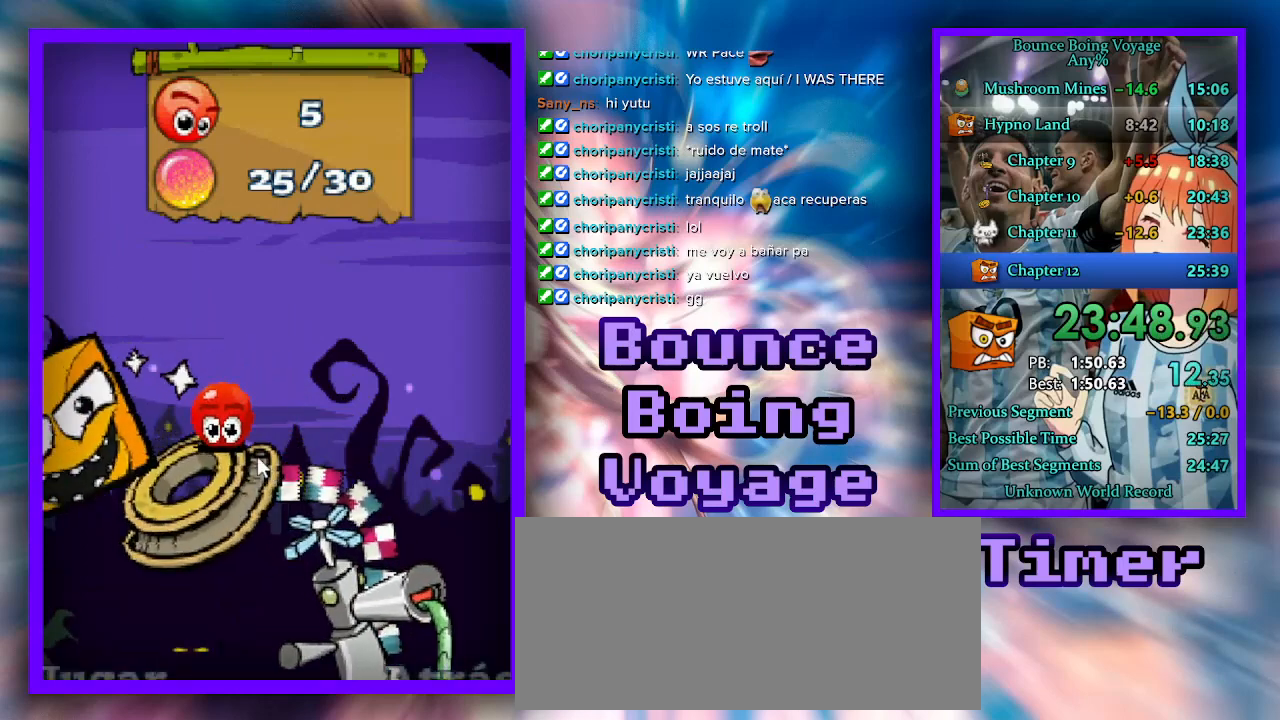
{"keys": ["w"], "events": [[33, "select", "up"], [67, "select", "down"], [100, "select", "up"], [300, "w", "down"]]}
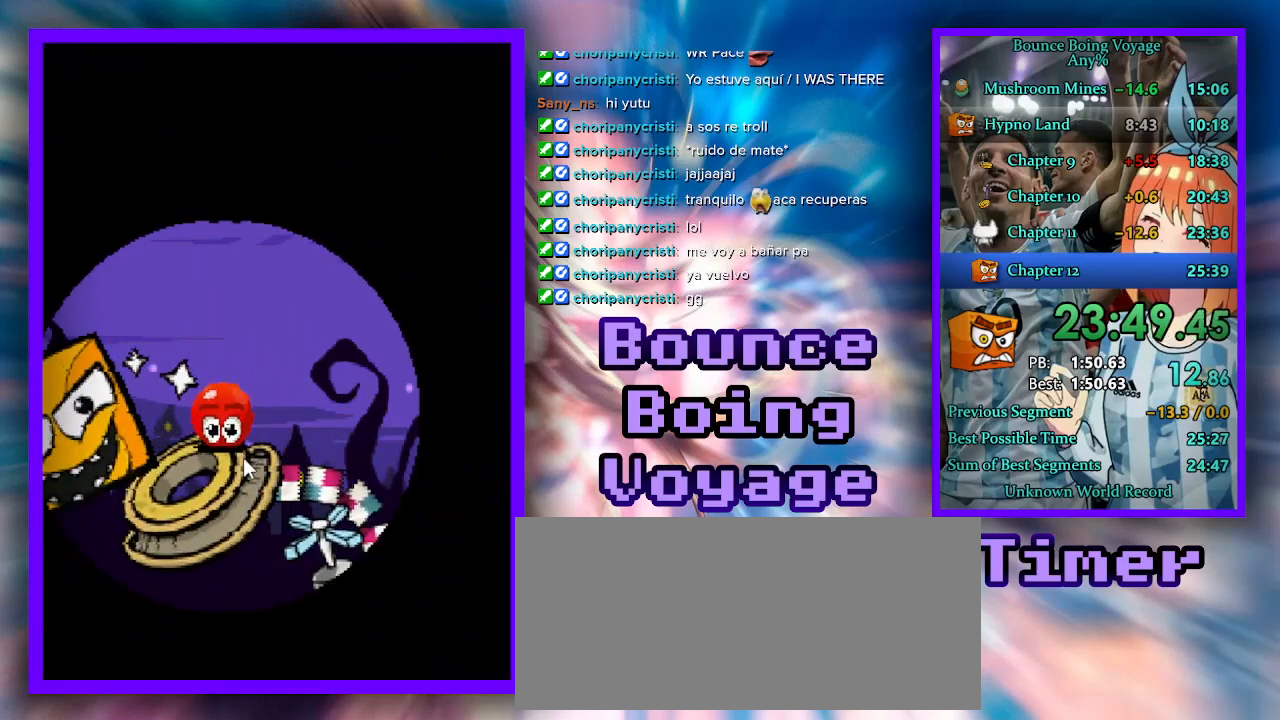
{"keys": ["w"], "events": [[400, "jump", "down"], [467, "jump", "up"]]}
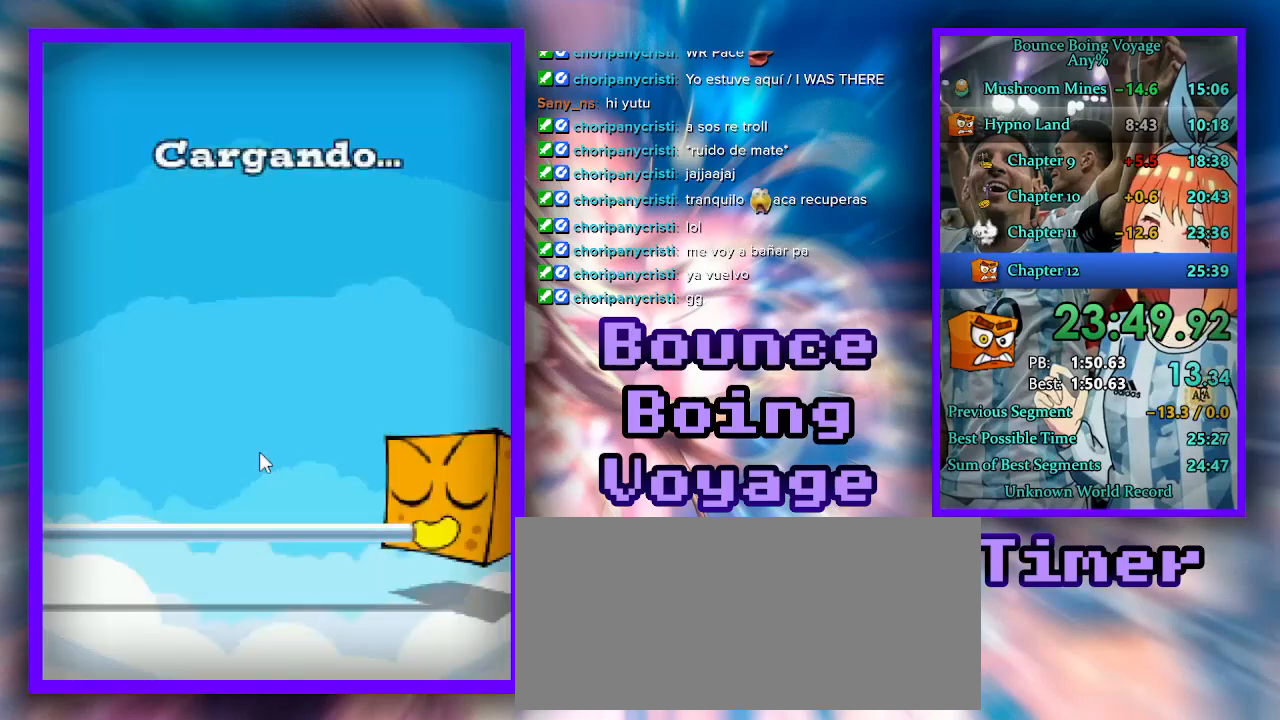
{"keys": [], "events": [[133, "w", "up"], [167, "jump", "down"], [200, "jump", "up"]]}
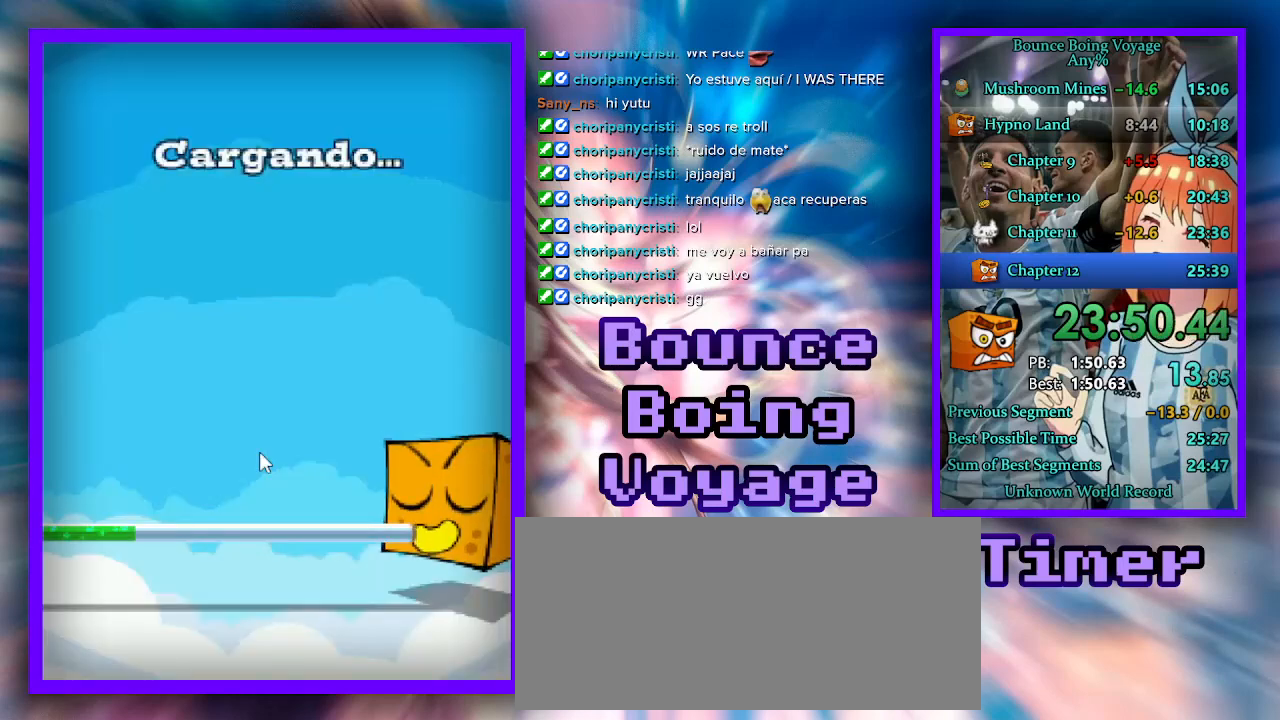
{"keys": [], "events": [[167, "jump", "down"], [200, "jump", "up"], [367, "jump", "down"], [400, "jump", "up"]]}
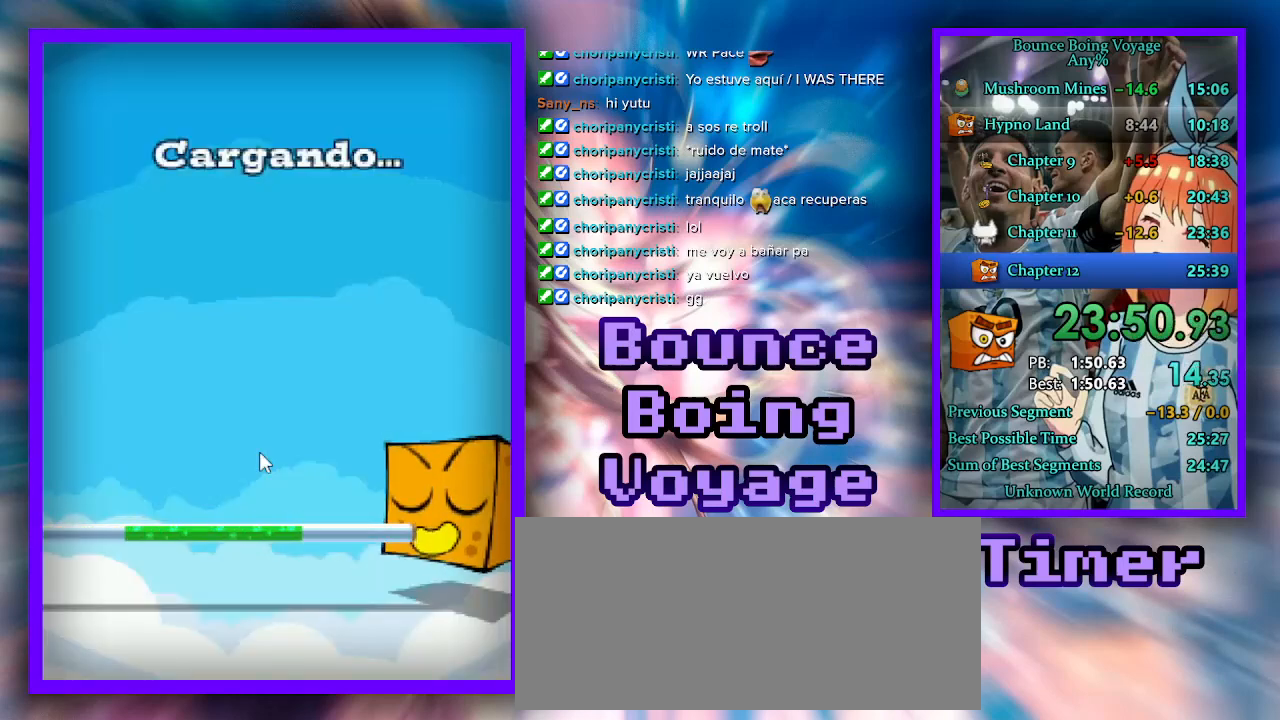
{"keys": [], "events": [[167, "jump", "down"], [200, "jump", "up"]]}
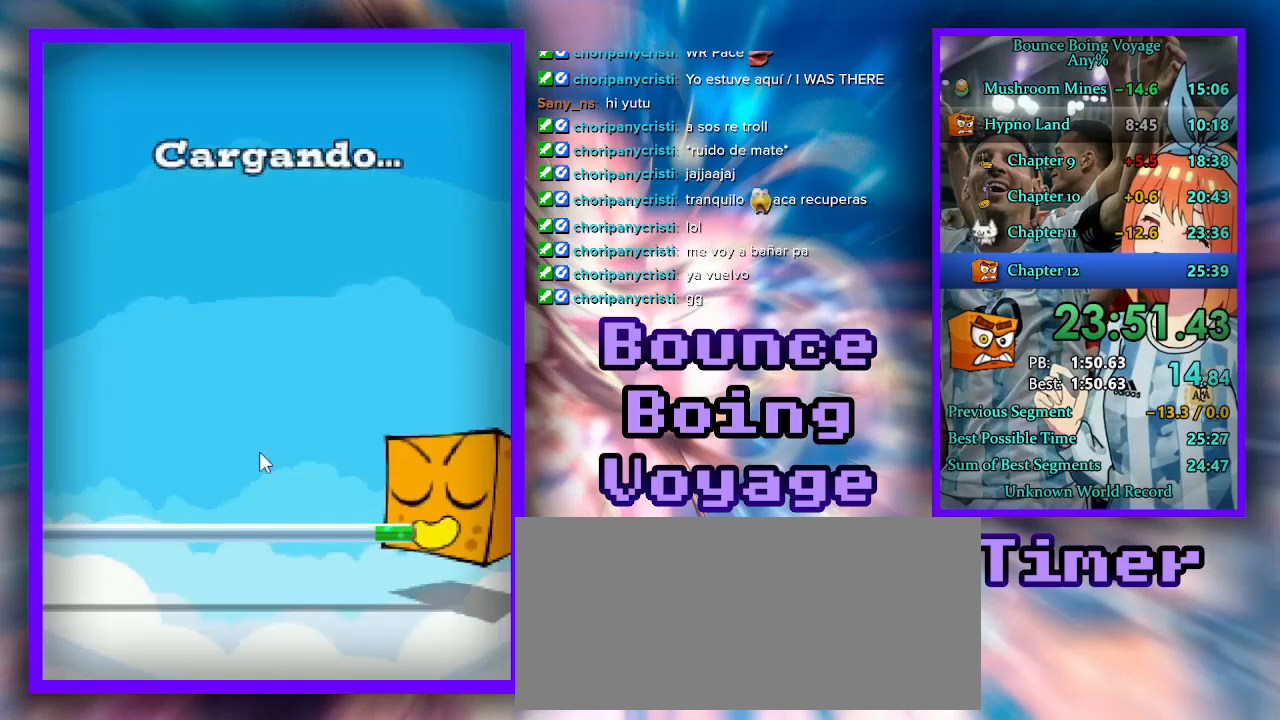
{"keys": [], "events": [[67, "jump", "down"], [100, "jump", "up"], [200, "jump", "down"], [233, "jump", "up"], [300, "jump", "down"], [367, "jump", "up"], [433, "jump", "down"], [467, "jump", "up"]]}
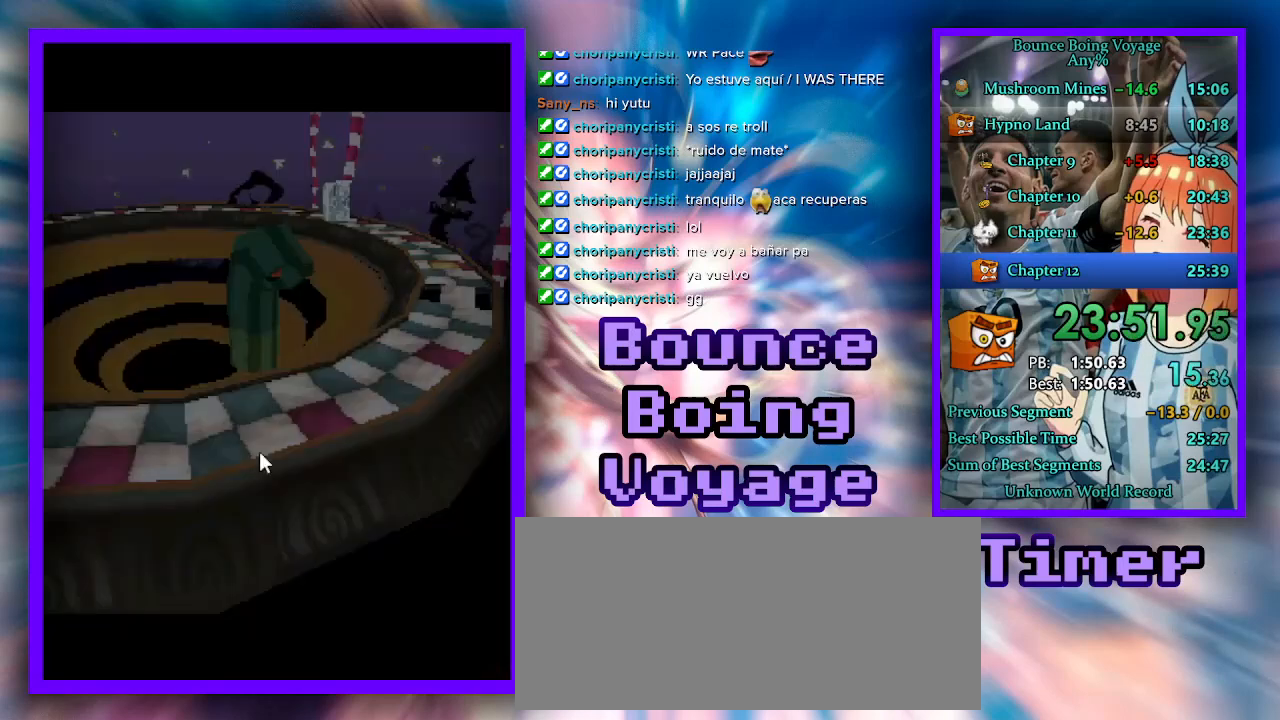
{"keys": [], "events": [[33, "jump", "down"], [67, "jump", "up"]]}
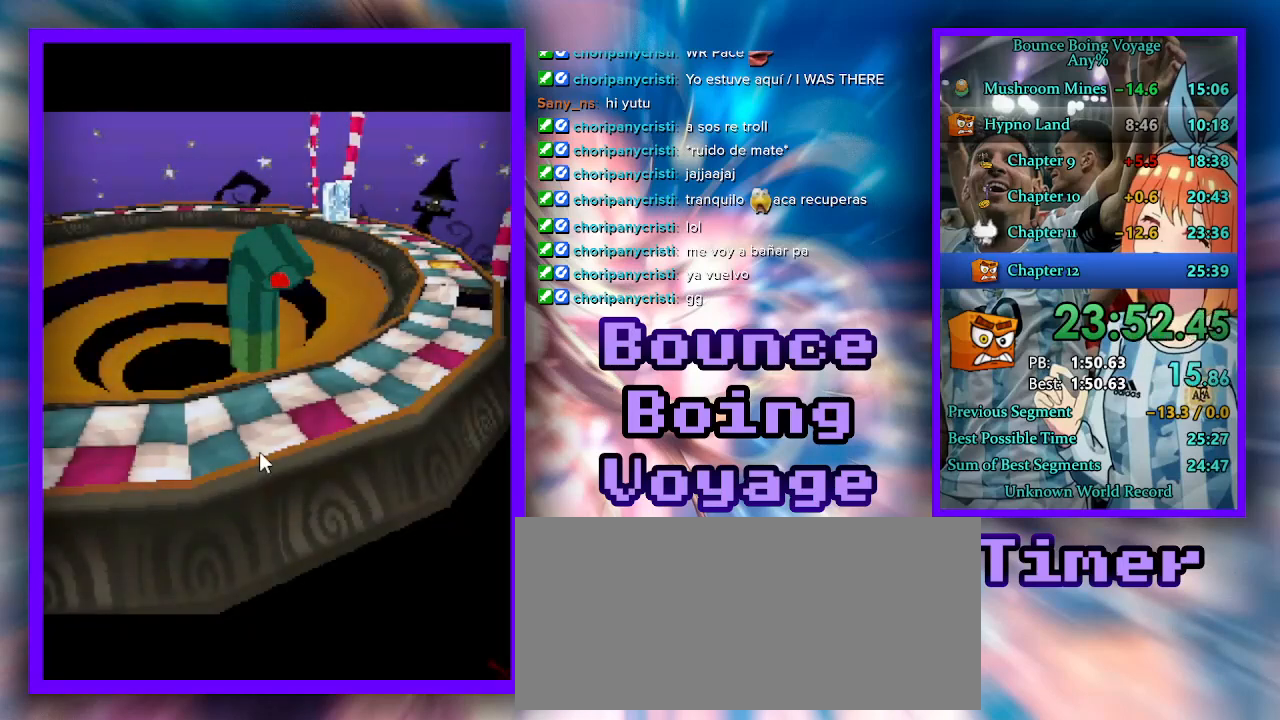
{"keys": [], "events": []}
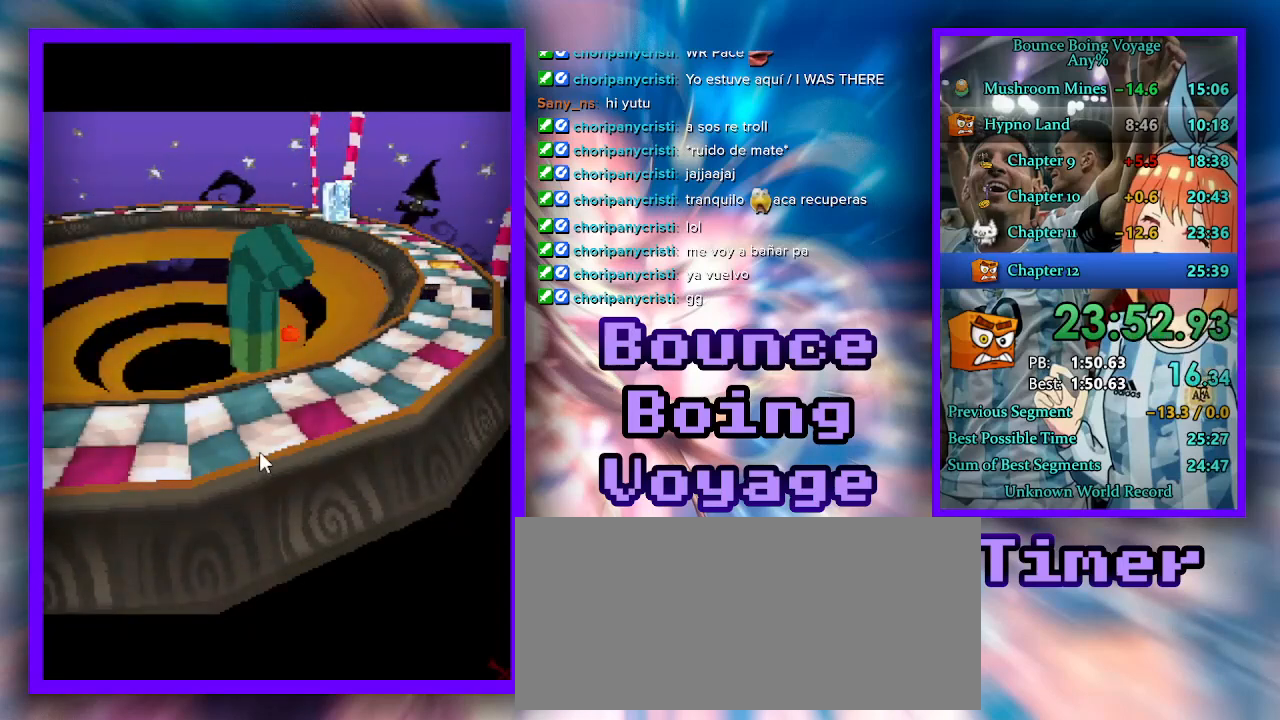
{"keys": [], "events": []}
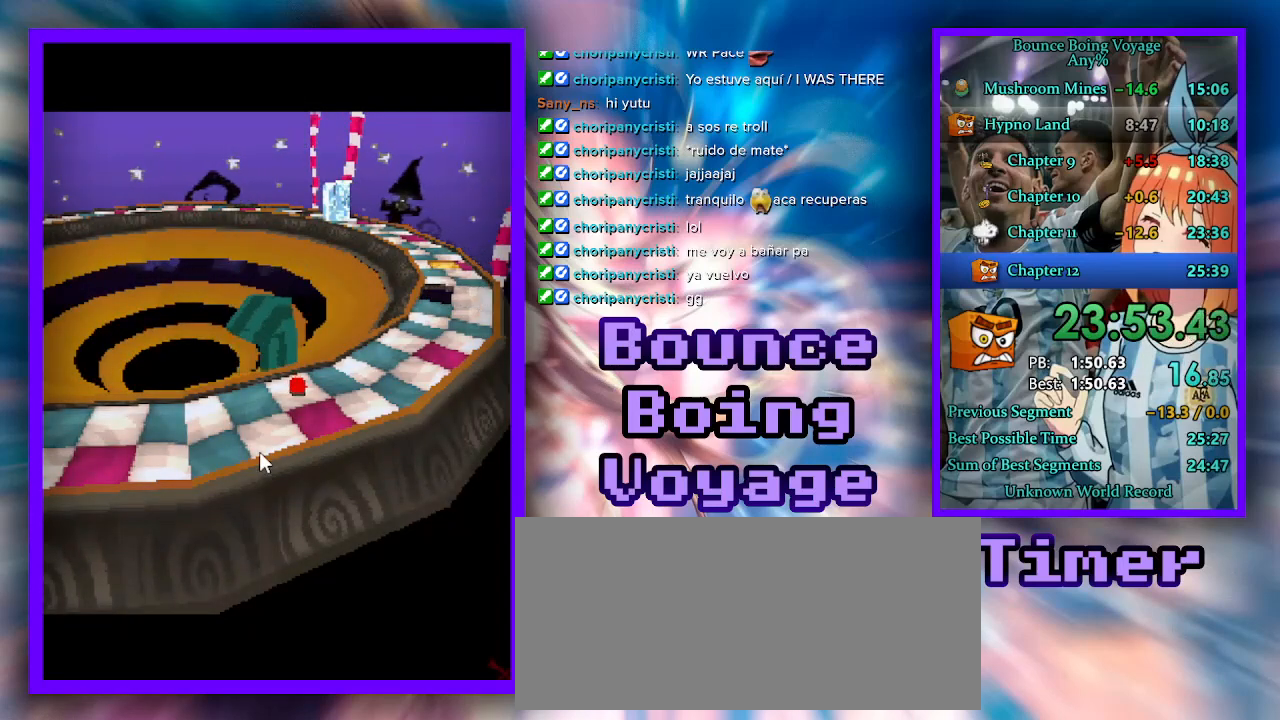
{"keys": [], "events": []}
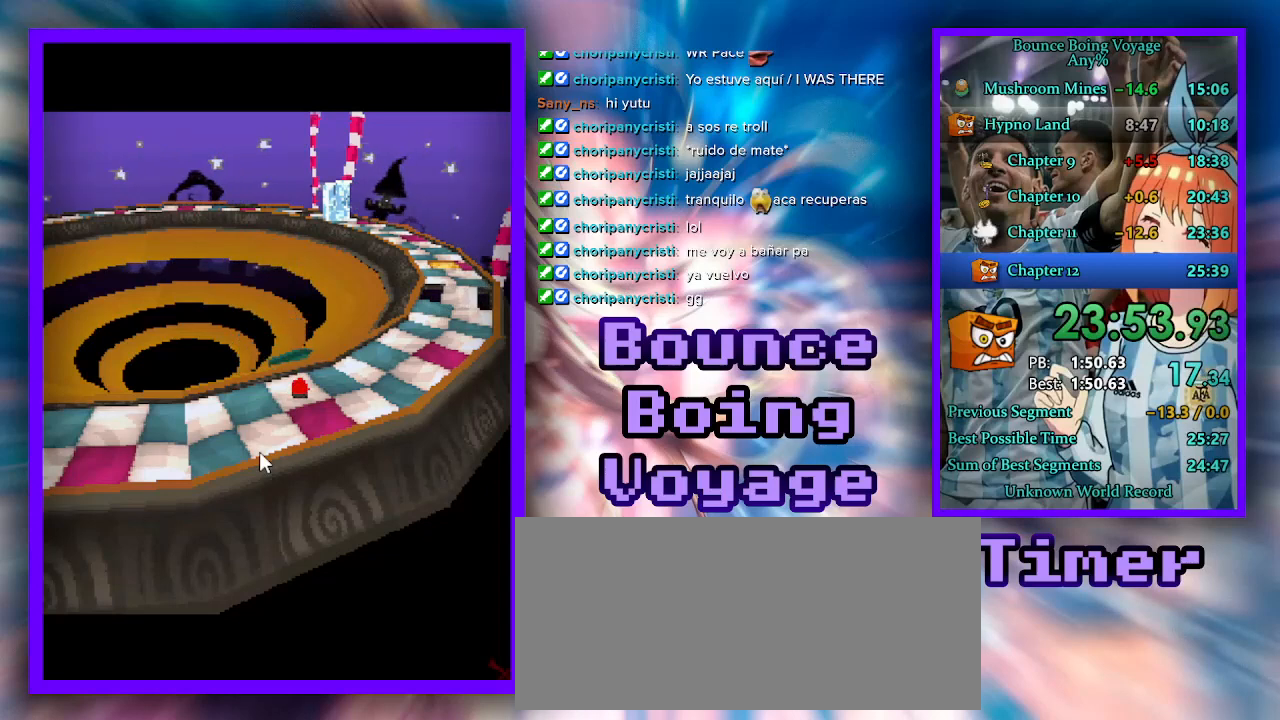
{"keys": [], "events": []}
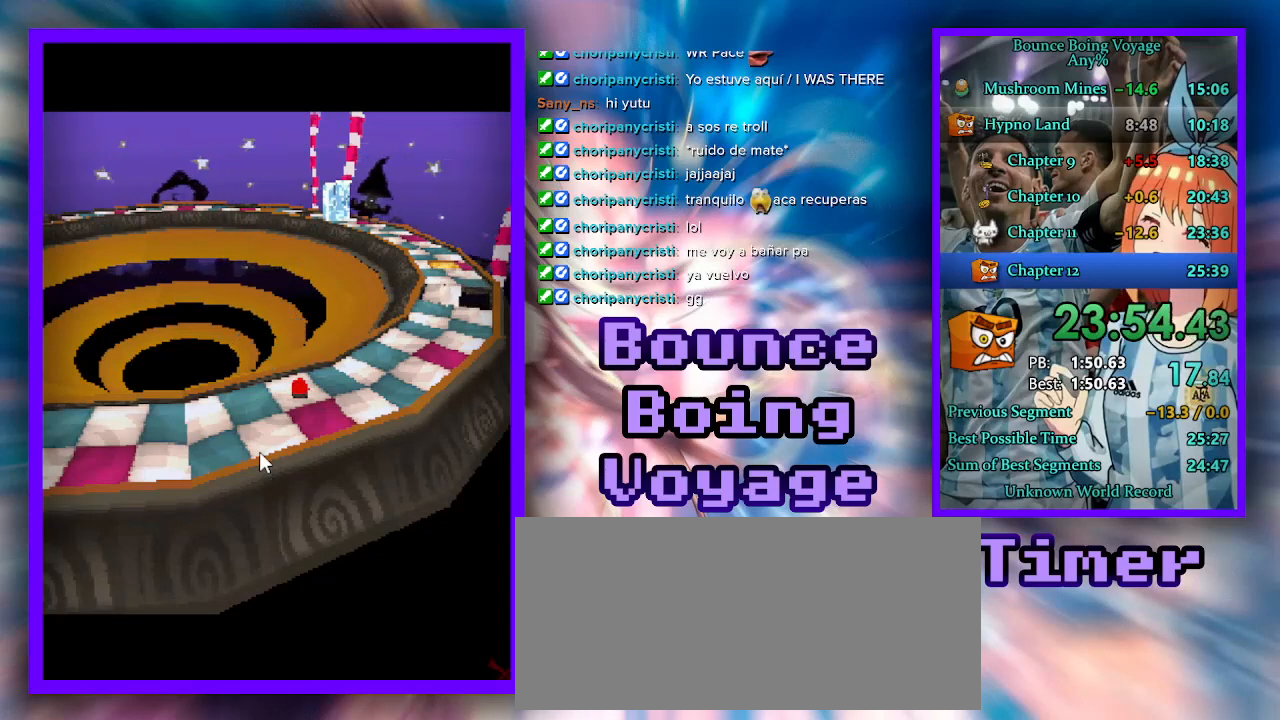
{"keys": [], "events": []}
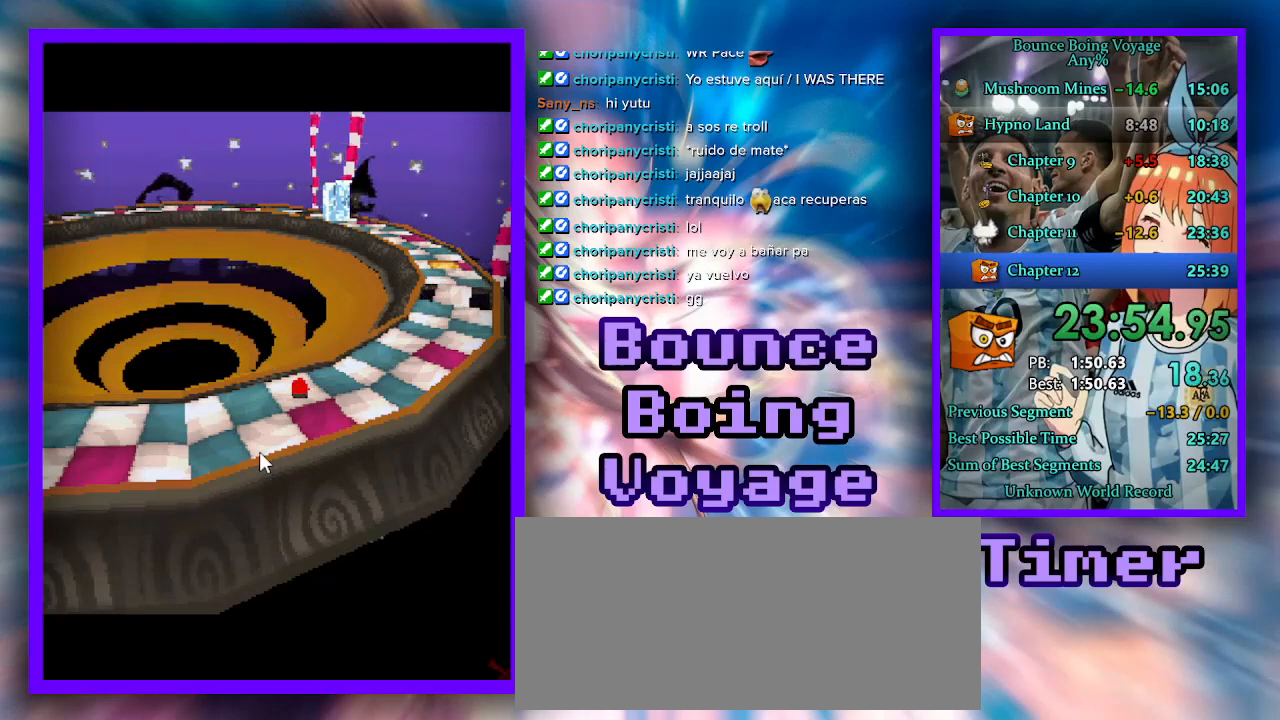
{"keys": [], "events": []}
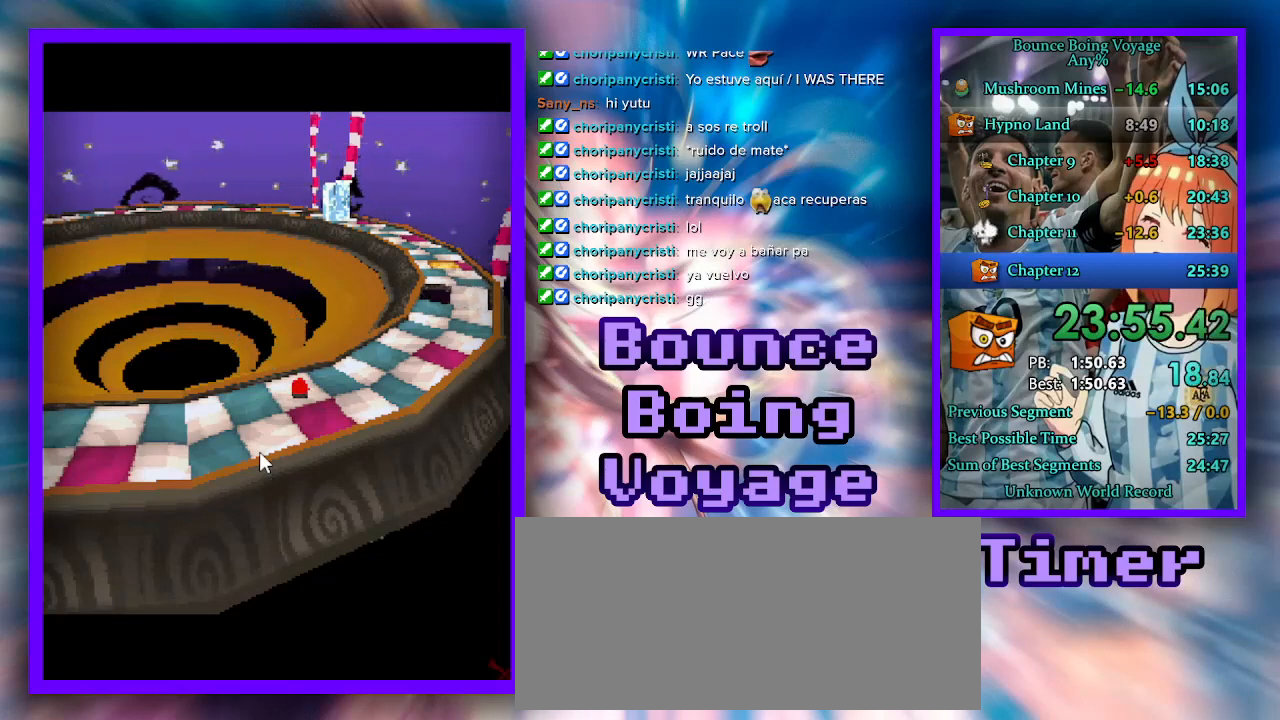
{"keys": [], "events": []}
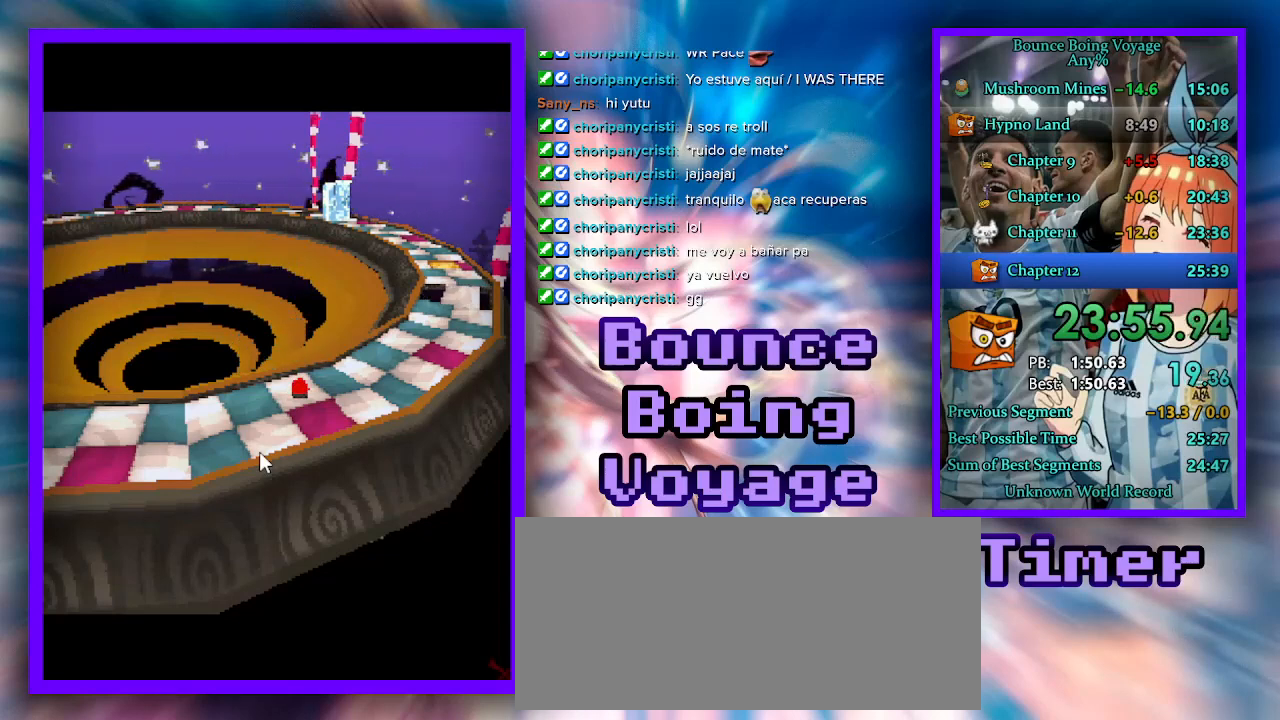
{"keys": [], "events": []}
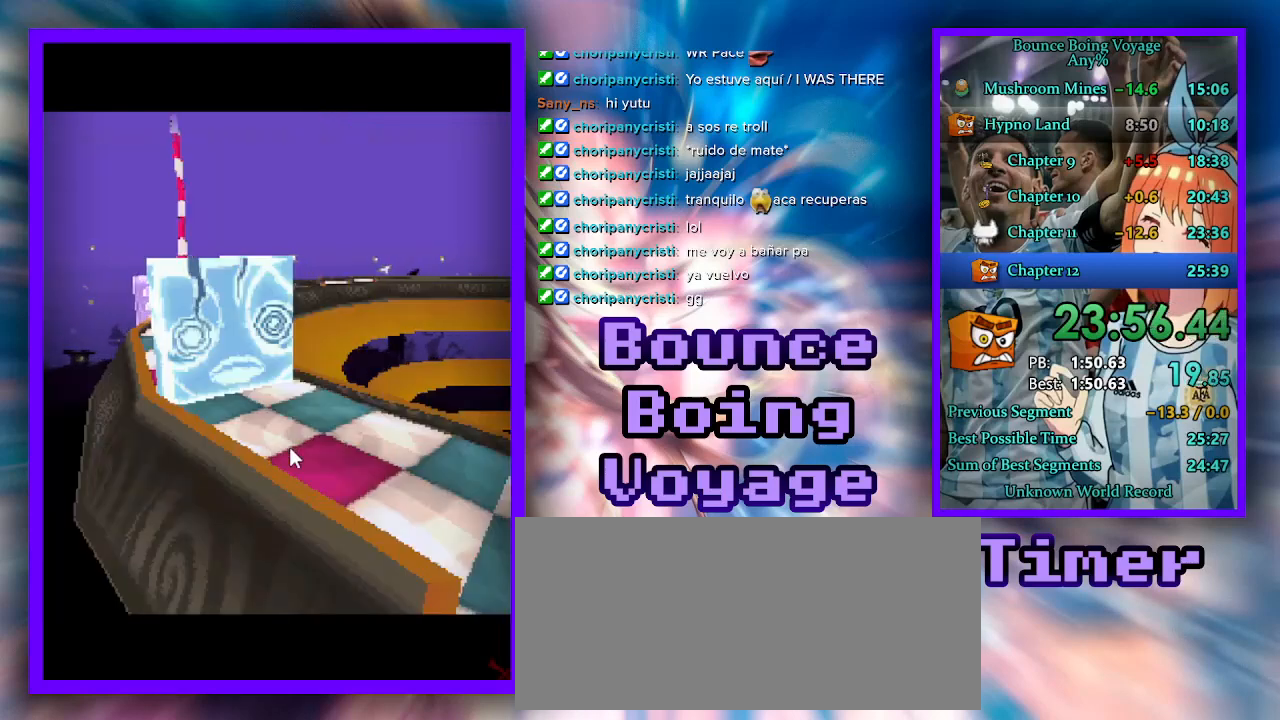
{"keys": [], "events": []}